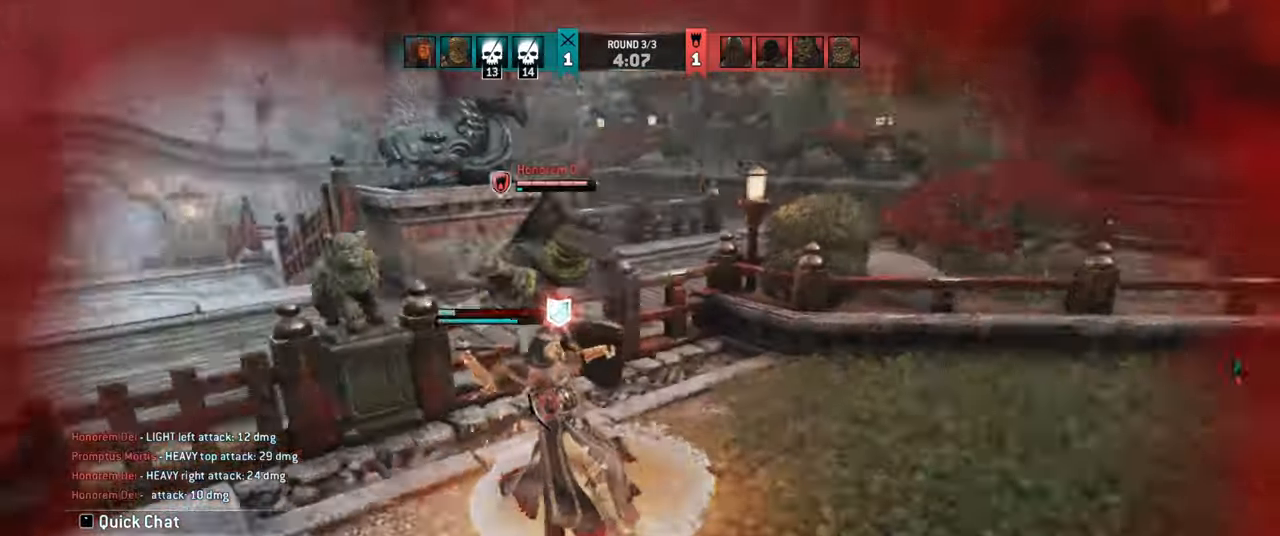
Gameplay with keyboard and mouse; each line is a JSON object with the keys and mouse buttons held at the frame after it. "events" lists presses ("down") and releases ("up") of "a", "ctrl", "d", "e", "q", "s", "shift", "space", "w", "mouse_left", "mouse_wheel", "mouse_right", "mouse_mb4" and "mouse_mb5" between this image and that frame as [ms after this image, input, new state], when the widget could be followed in between. "mouse_left", "mouse_wheel", "mouse_right", "mouse_mb4", "mouse_mb5" = the "left", "wheel", "right", "mb4", "mb5" buttons of the "mouse" list. No other keys are recorded. "wheel" means that the mouse wheel is clicked or scrolled. Mouse movement is not recorded.
{"keys": [], "mouse": [], "events": []}
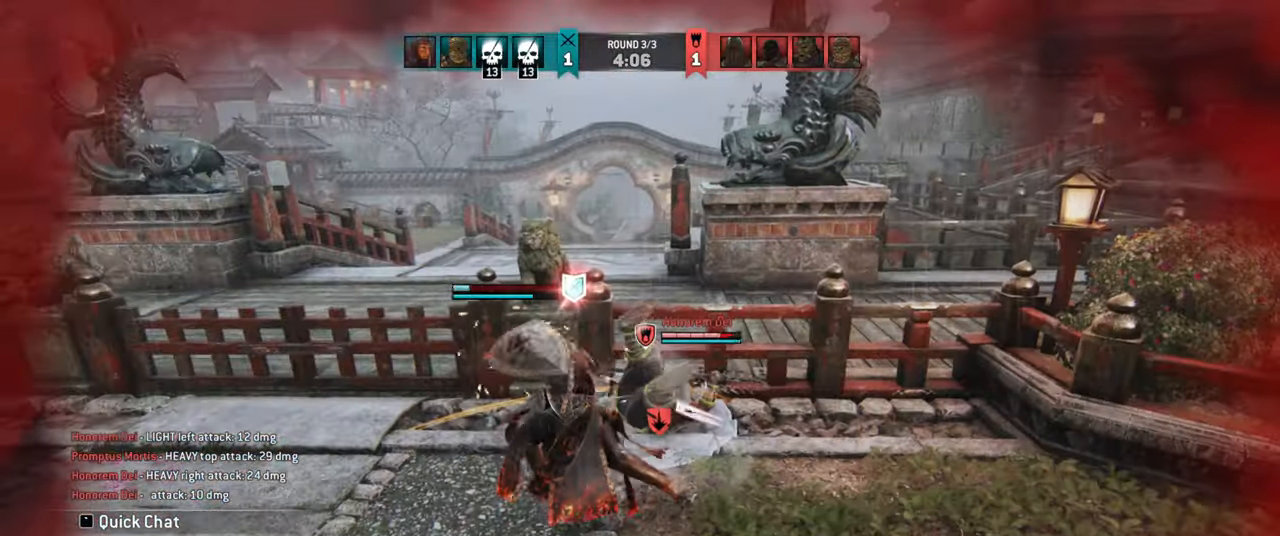
{"keys": ["w"], "mouse": [], "events": [[300, "w", "down"]]}
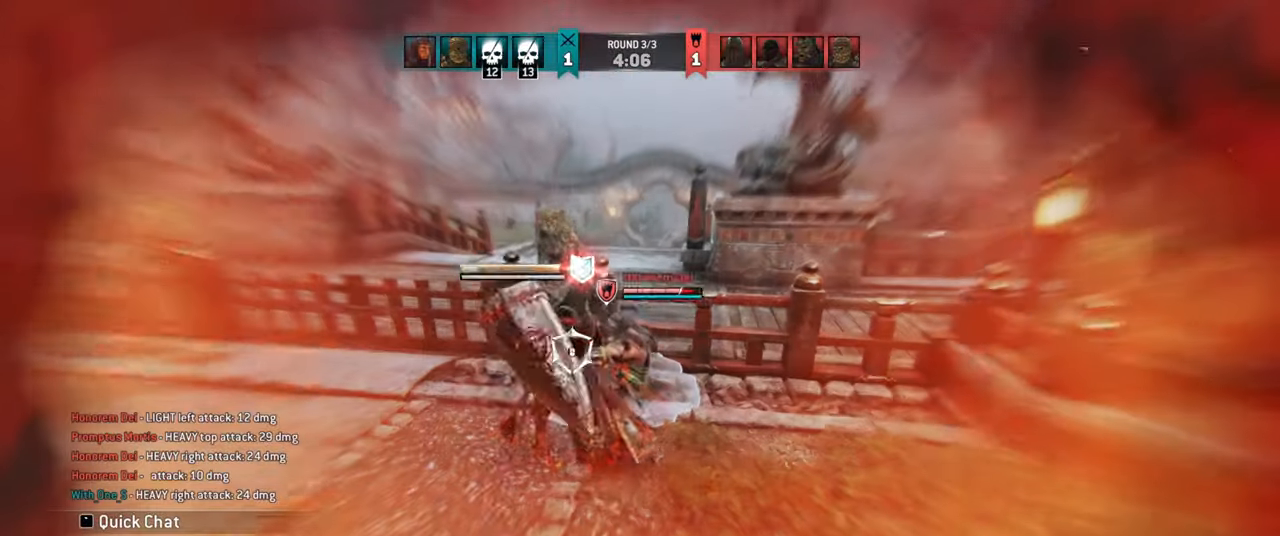
{"keys": [], "mouse": []}
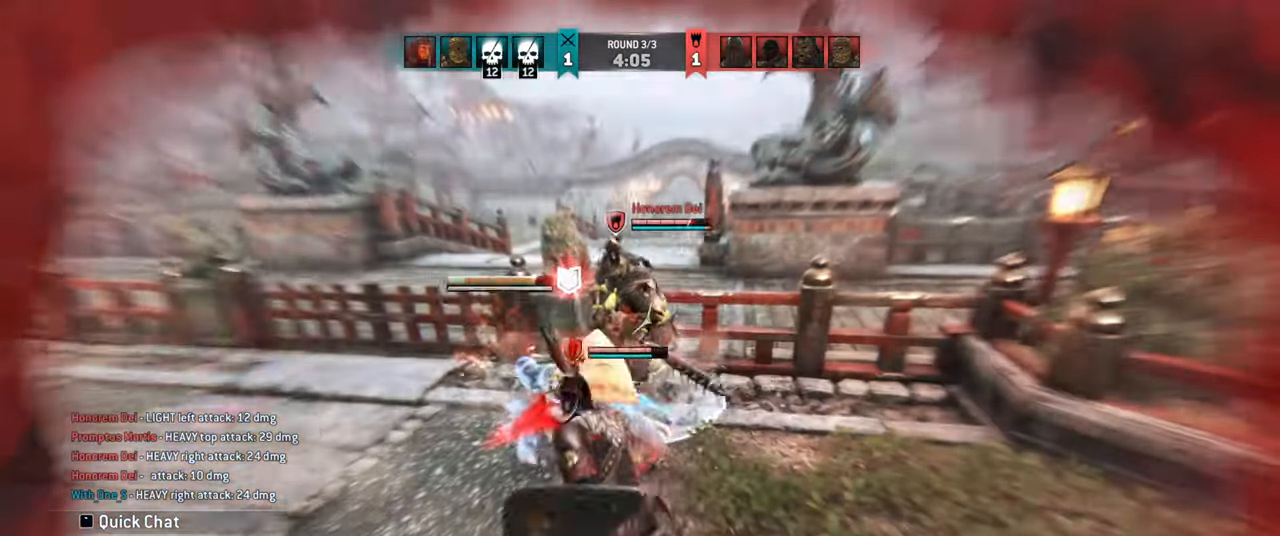
{"keys": [], "mouse": ["left"], "events": [[500, "mouse_left", "down"]]}
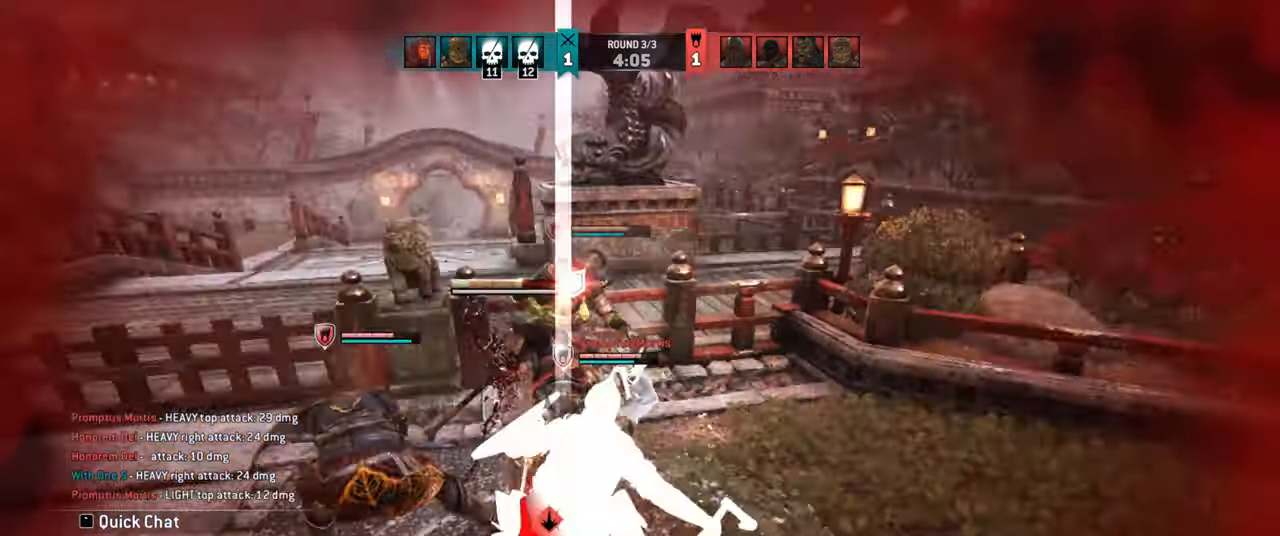
{"keys": [], "mouse": [], "events": [[66, "mouse_left", "up"]]}
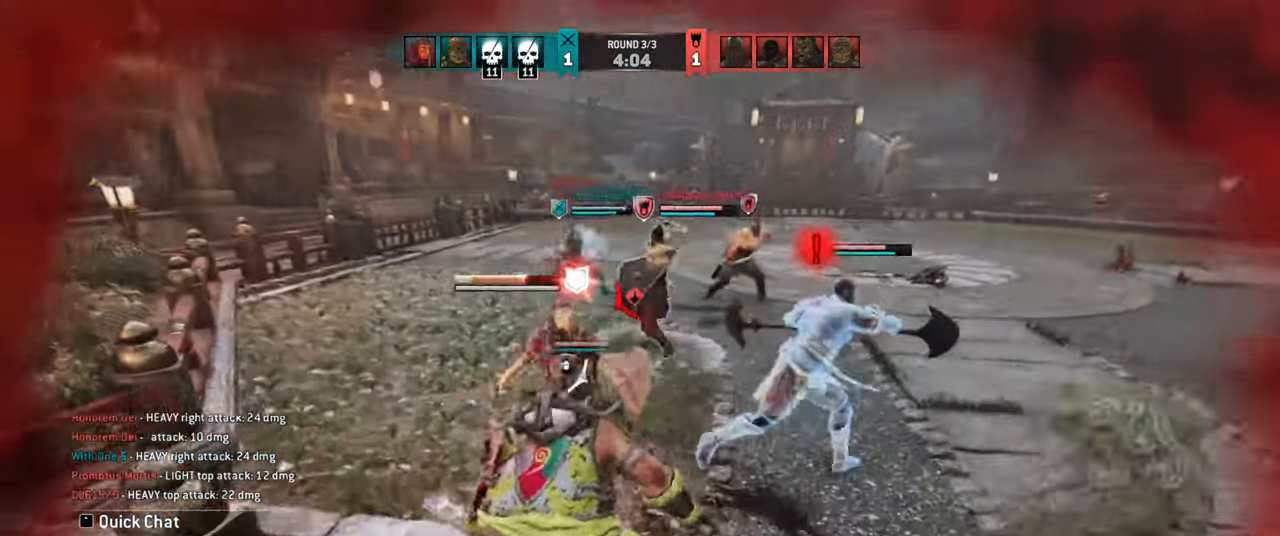
{"keys": ["a"], "mouse": [], "events": [[116, "a", "down"]]}
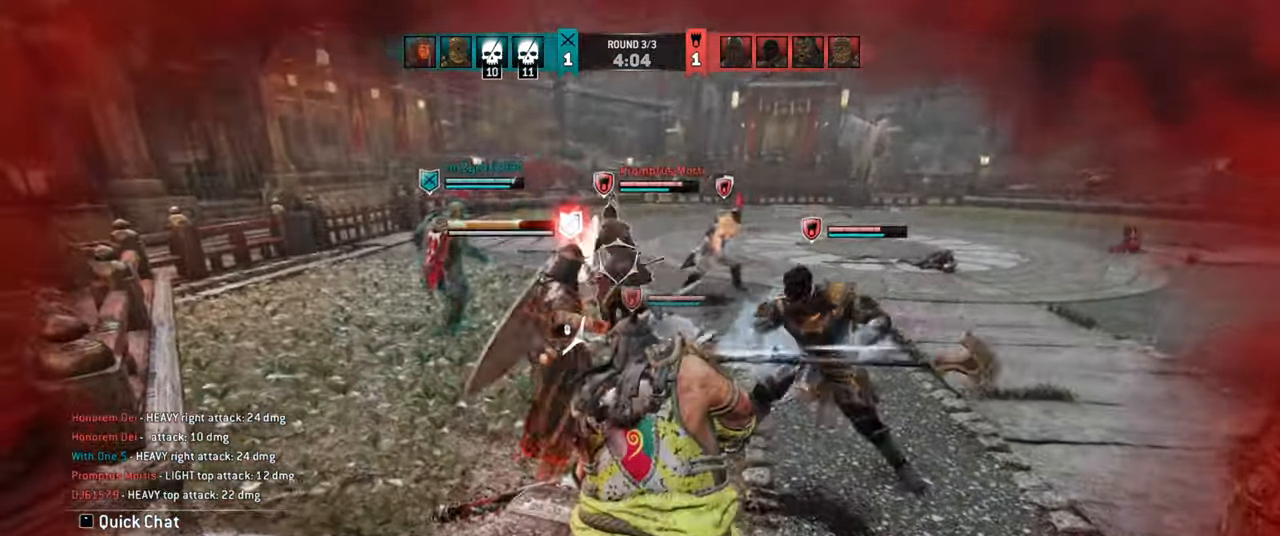
{"keys": ["a", "w"], "mouse": [], "events": [[483, "w", "down"]]}
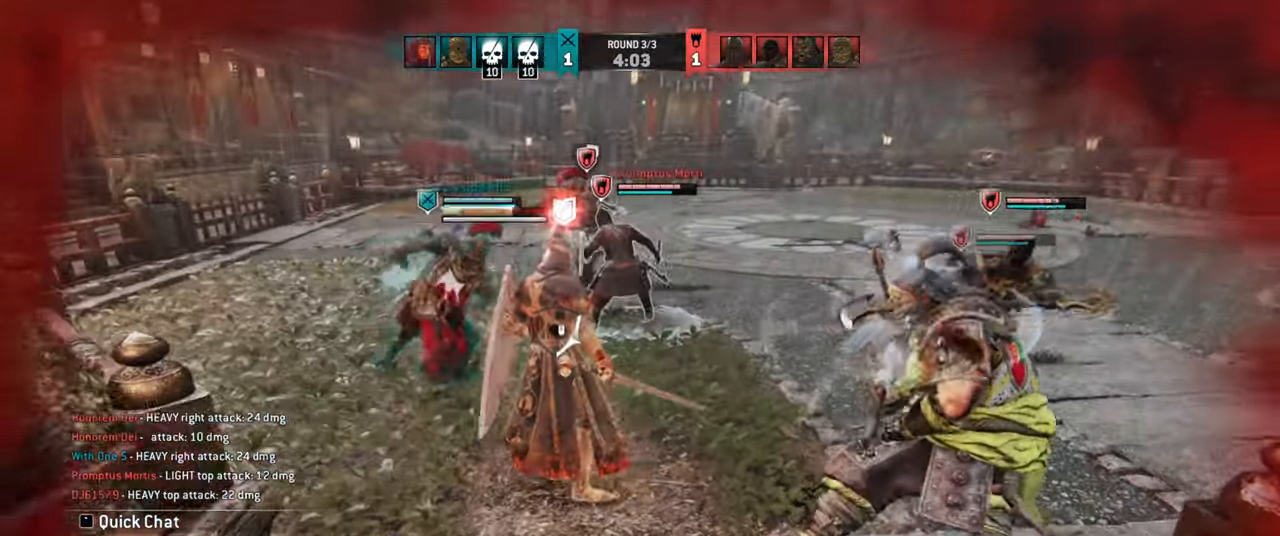
{"keys": ["w"], "mouse": [], "events": [[433, "a", "up"]]}
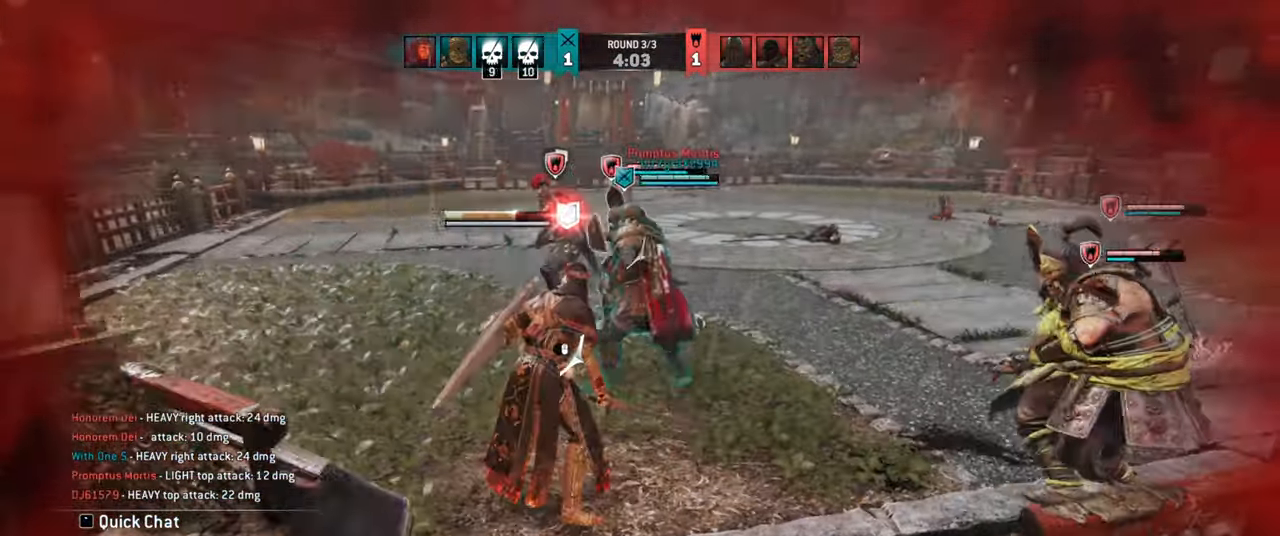
{"keys": ["w"], "mouse": [], "events": [[183, "space", "down"], [266, "space", "up"]]}
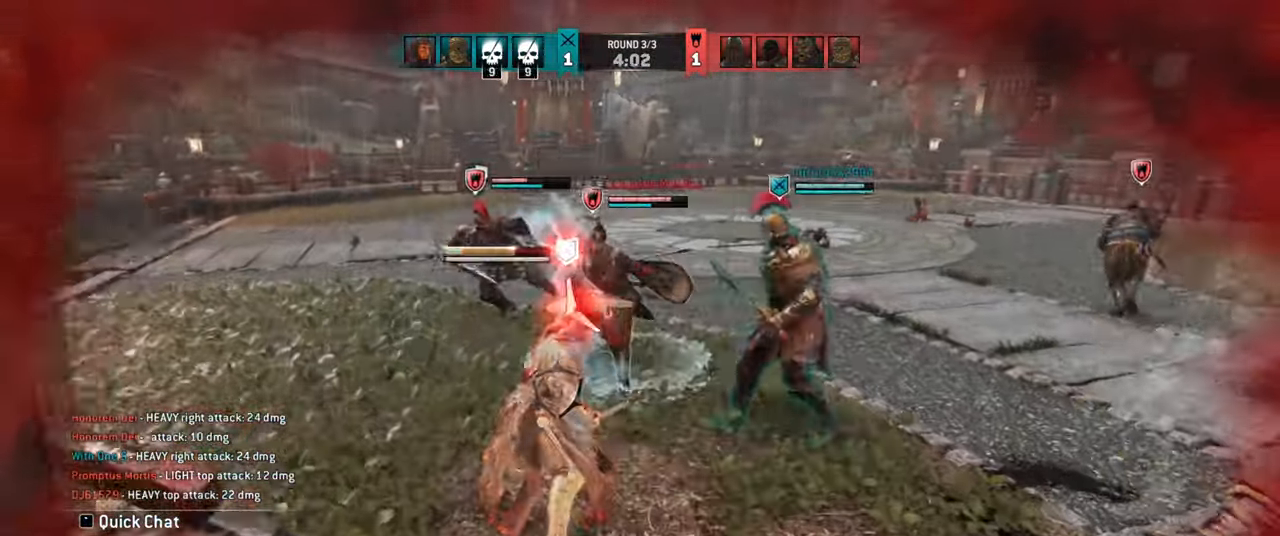
{"keys": [], "mouse": [], "events": [[16, "mouse_right", "down"], [100, "mouse_right", "up"], [116, "w", "up"]]}
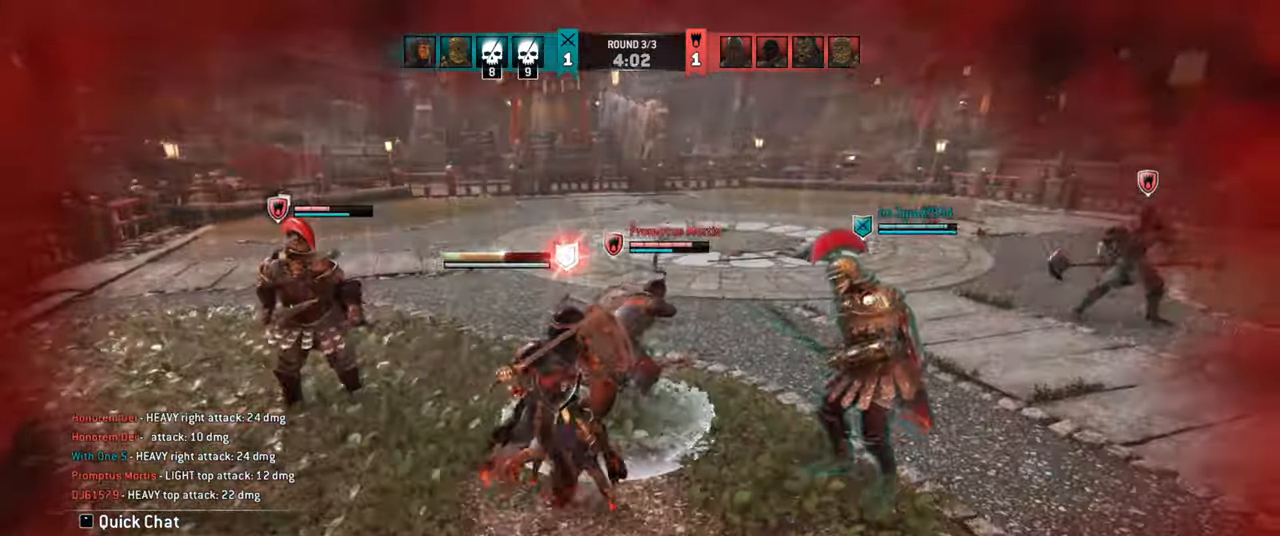
{"keys": [], "mouse": [], "events": [[350, "mouse_right", "down"], [450, "mouse_right", "up"]]}
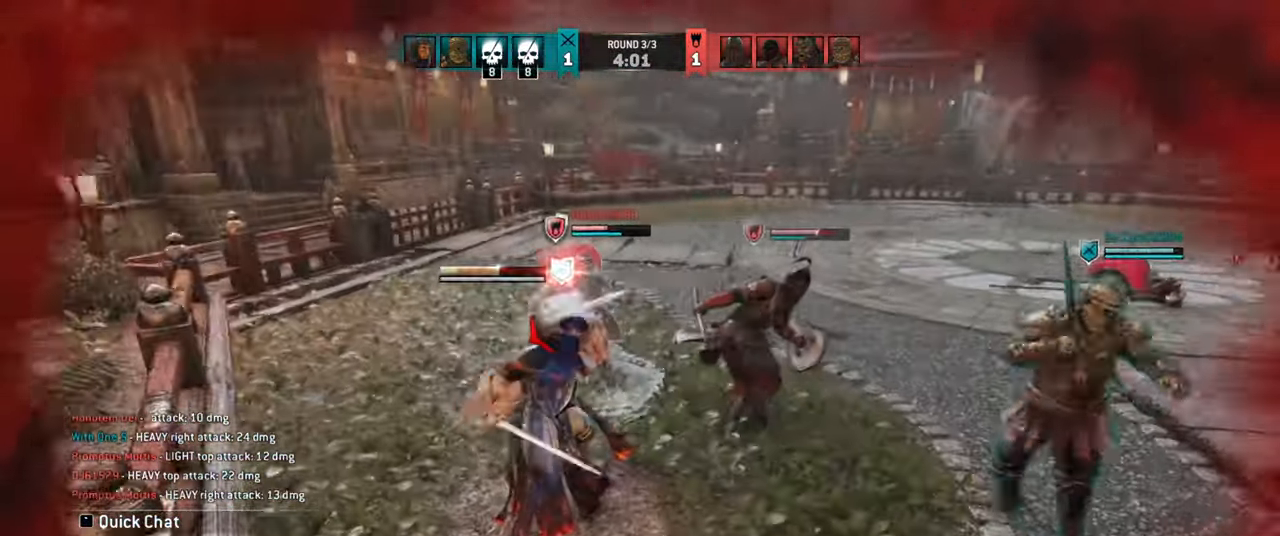
{"keys": [], "mouse": [], "events": []}
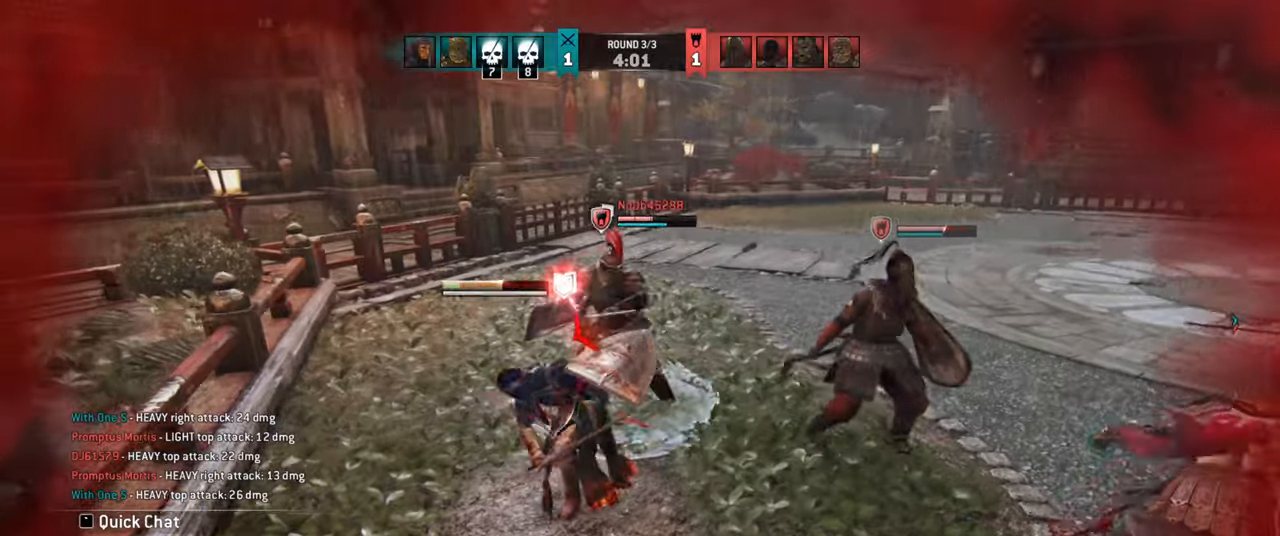
{"keys": ["a", "w"], "mouse": [], "events": [[167, "a", "down"], [400, "w", "down"]]}
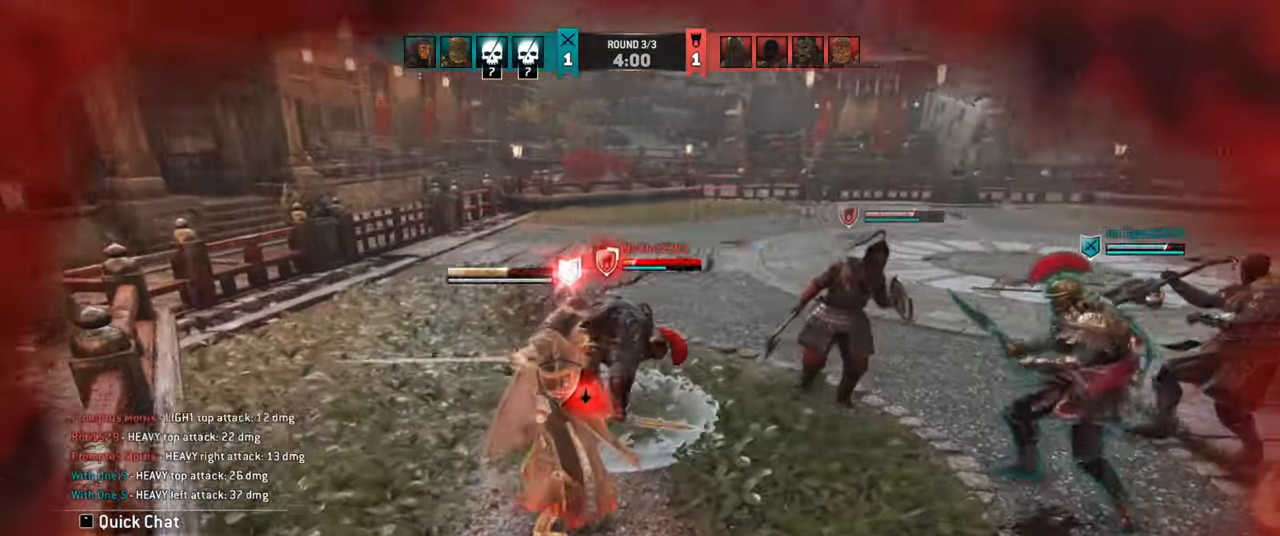
{"keys": ["a", "space"], "mouse": [], "events": [[217, "w", "up"], [500, "space", "down"]]}
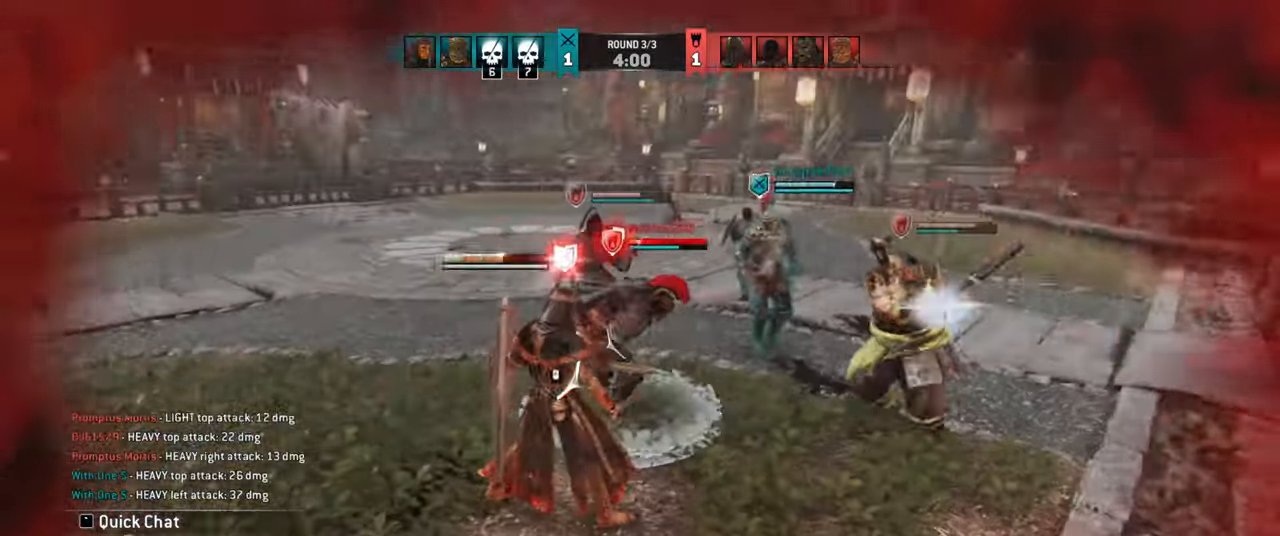
{"keys": [], "mouse": [], "events": [[84, "space", "up"], [134, "mouse_left", "down"], [150, "a", "up"], [184, "mouse_left", "up"]]}
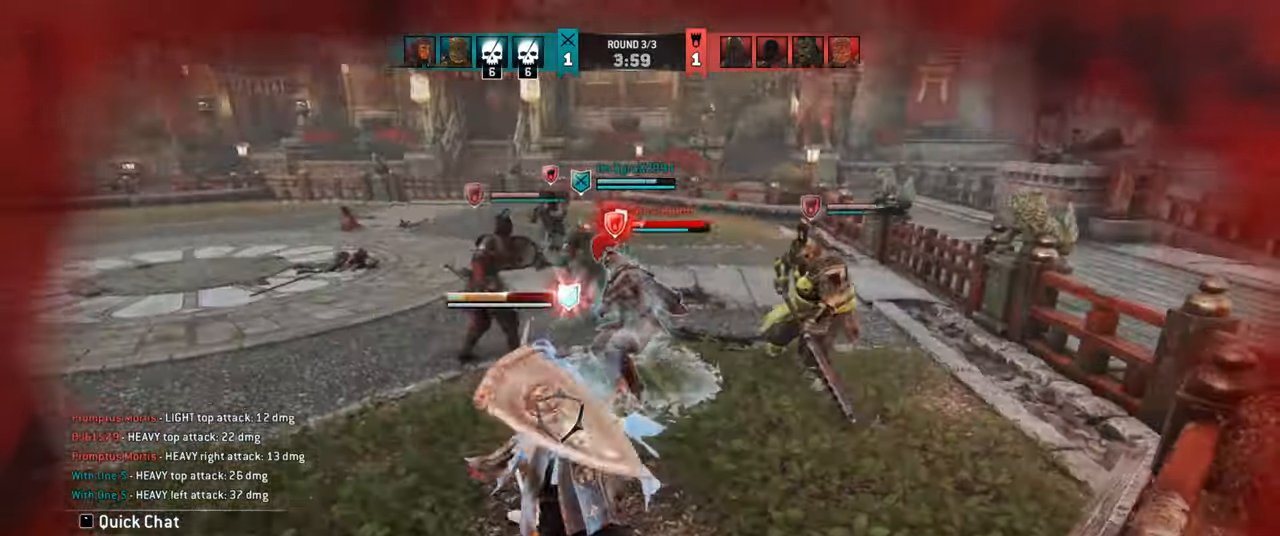
{"keys": [], "mouse": [], "events": []}
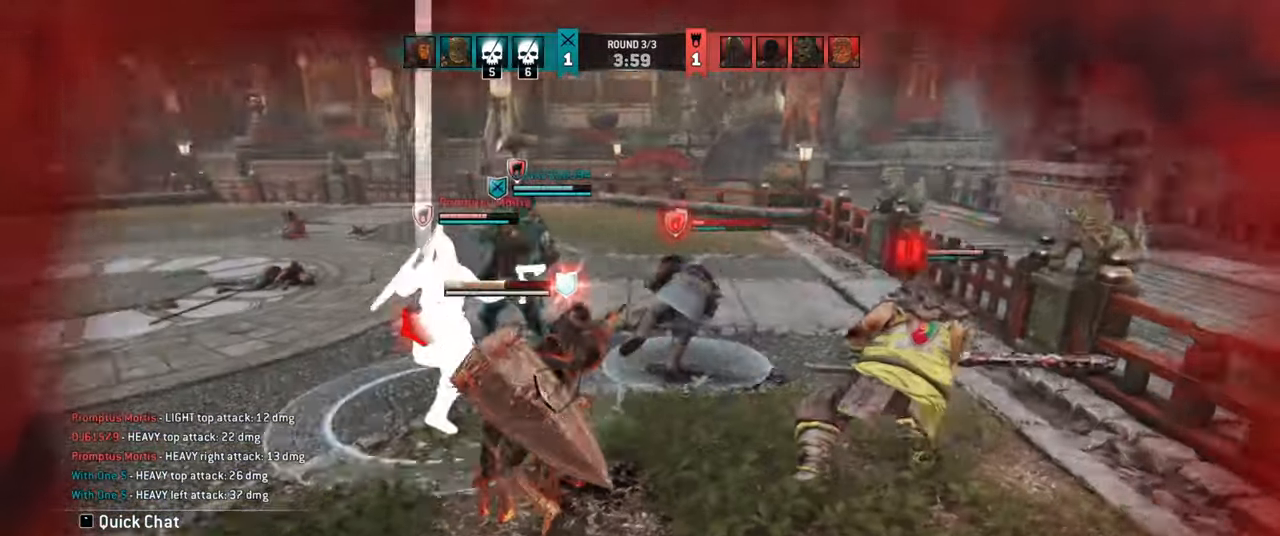
{"keys": [], "mouse": [], "events": [[17, "mouse_right", "down"], [100, "mouse_right", "up"]]}
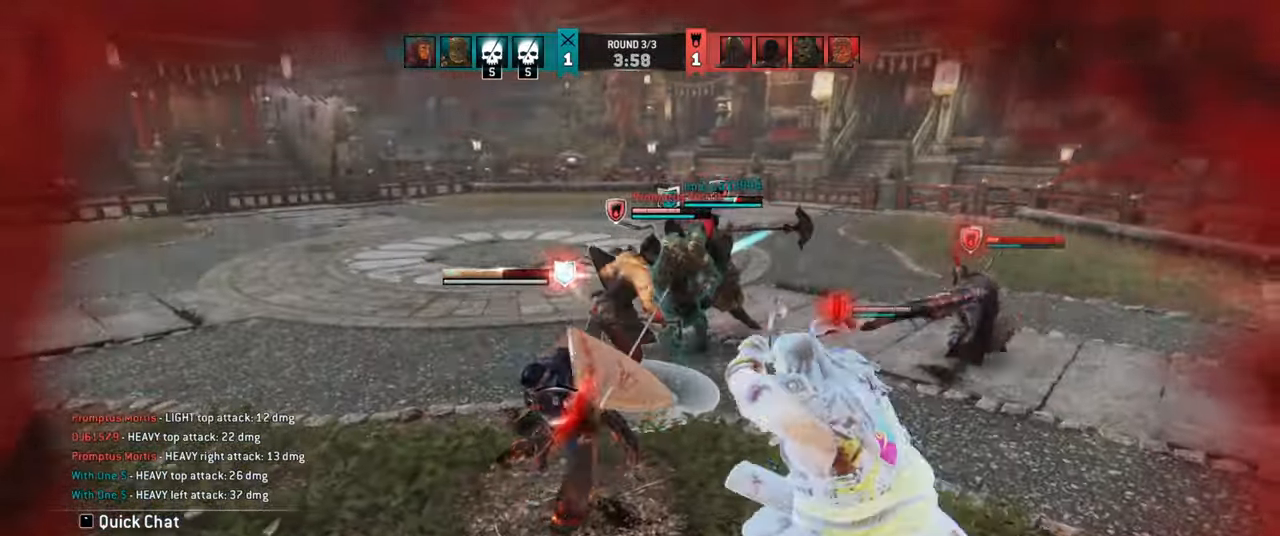
{"keys": ["a"], "mouse": [], "events": [[450, "a", "down"]]}
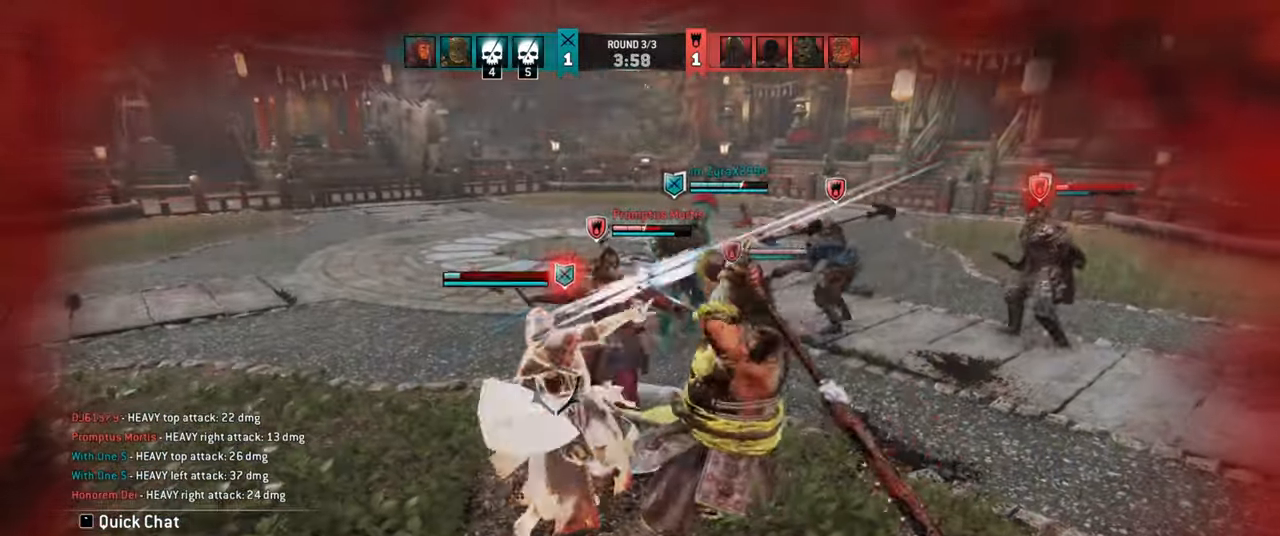
{"keys": ["a"], "mouse": [], "events": []}
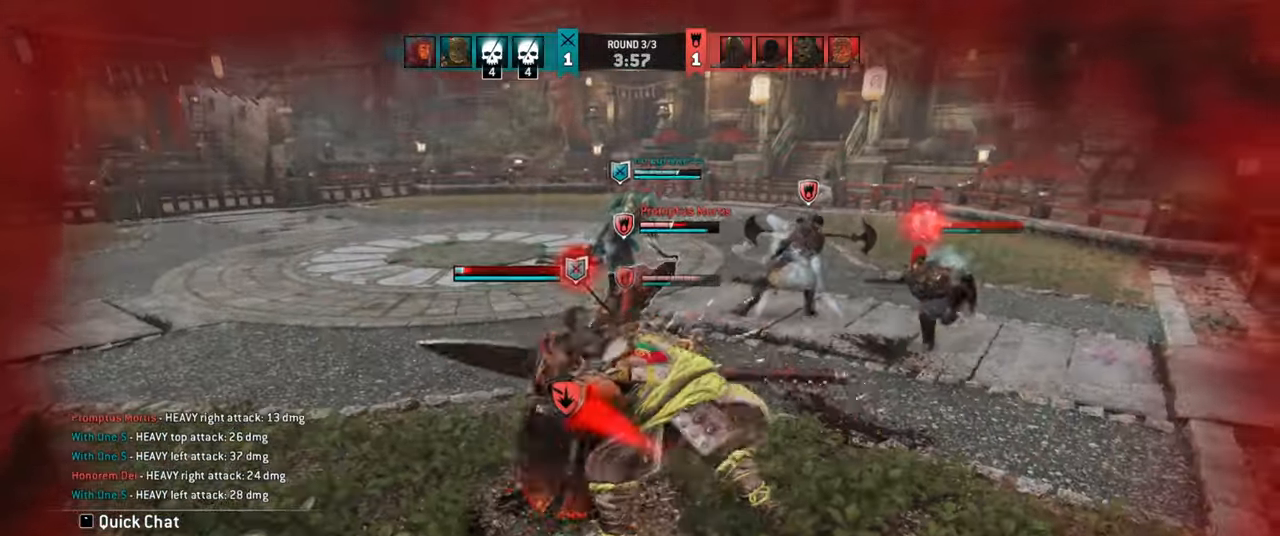
{"keys": ["a"], "mouse": [], "events": []}
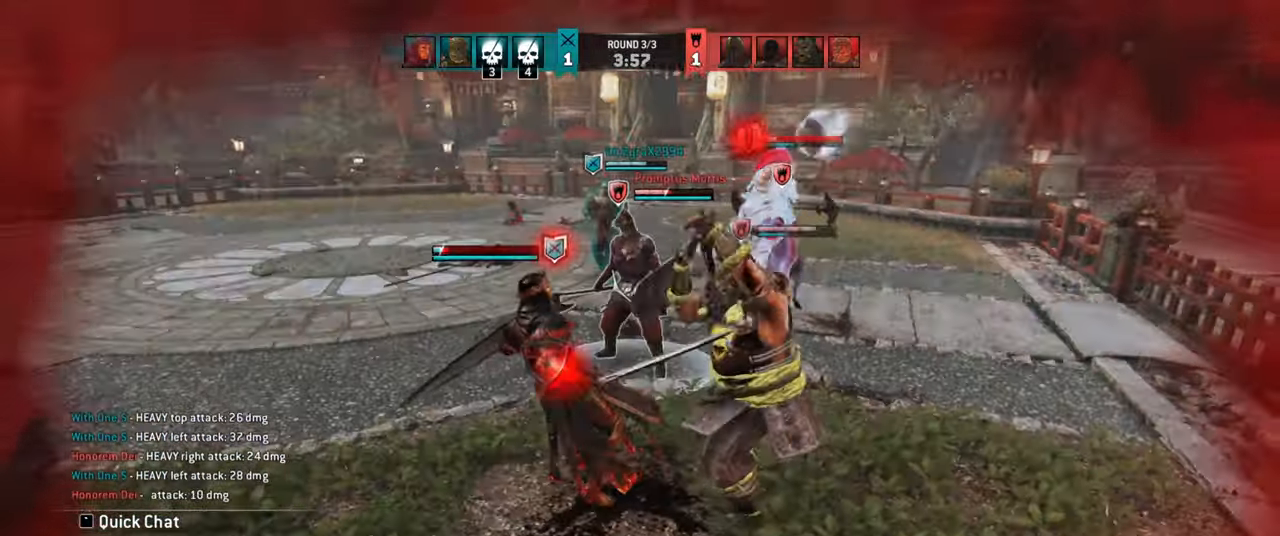
{"keys": ["a"], "mouse": [], "events": []}
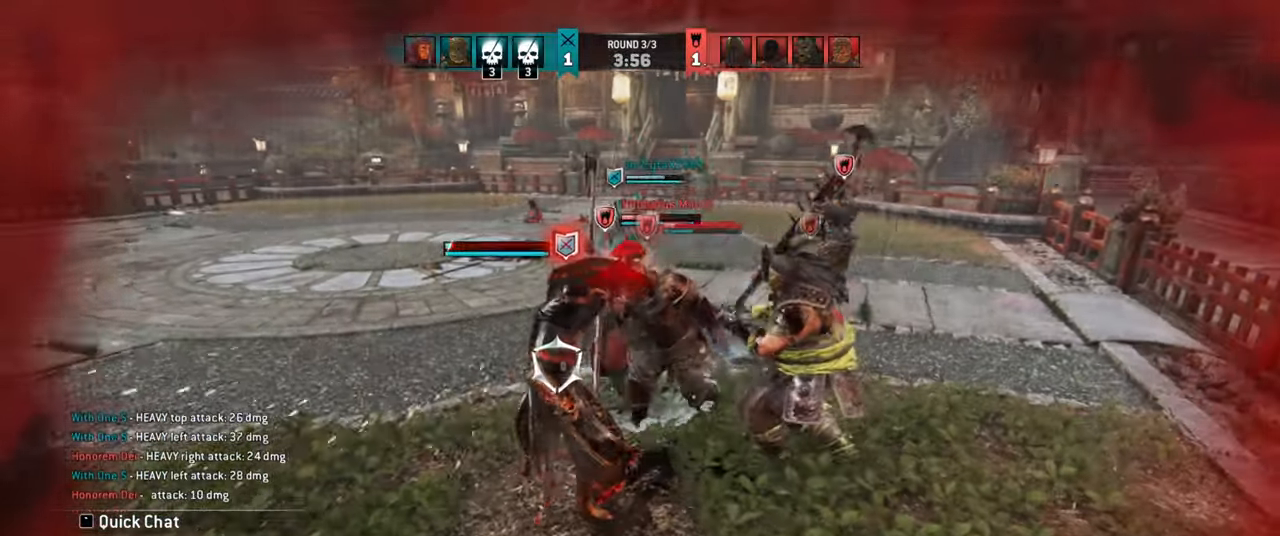
{"keys": ["a"], "mouse": [], "events": []}
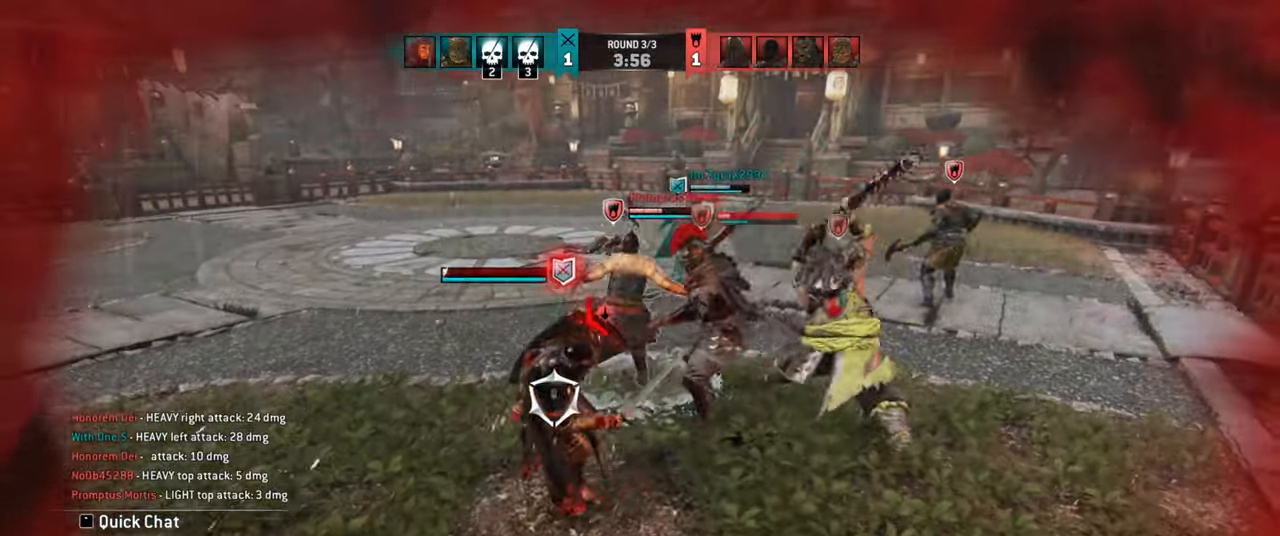
{"keys": ["a"], "mouse": [], "events": [[334, "space", "down"], [434, "space", "up"]]}
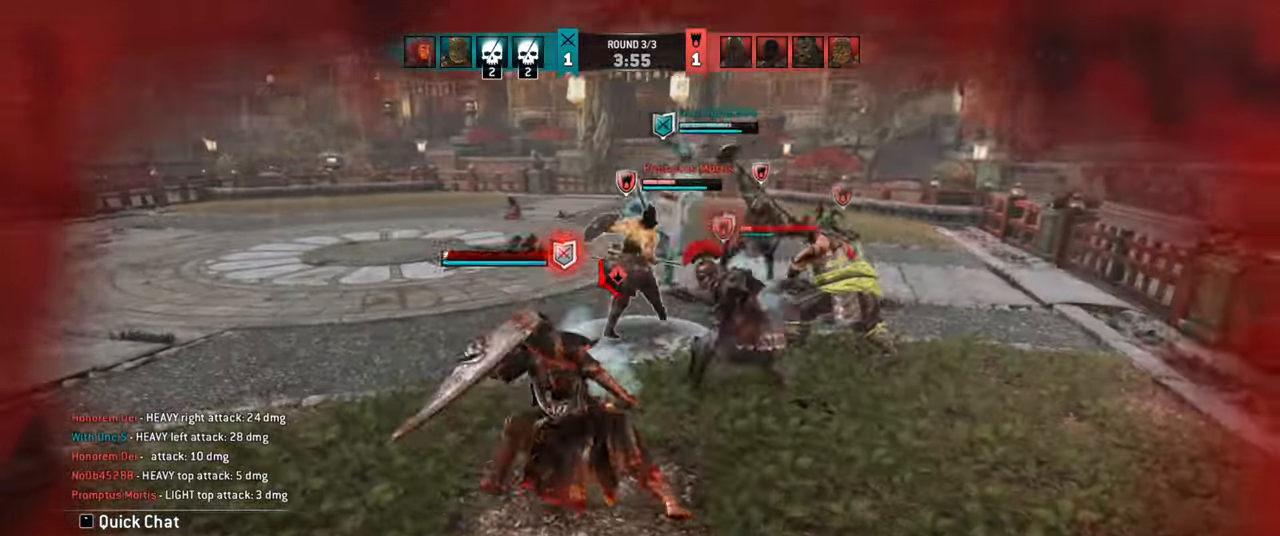
{"keys": ["a"], "mouse": [], "events": []}
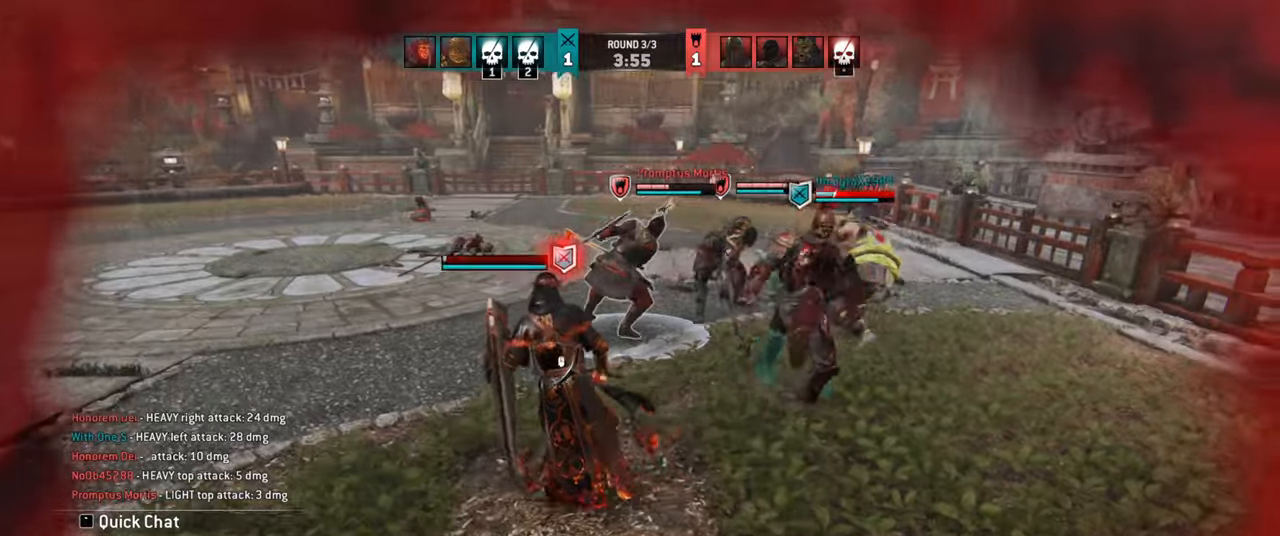
{"keys": ["a"], "mouse": [], "events": []}
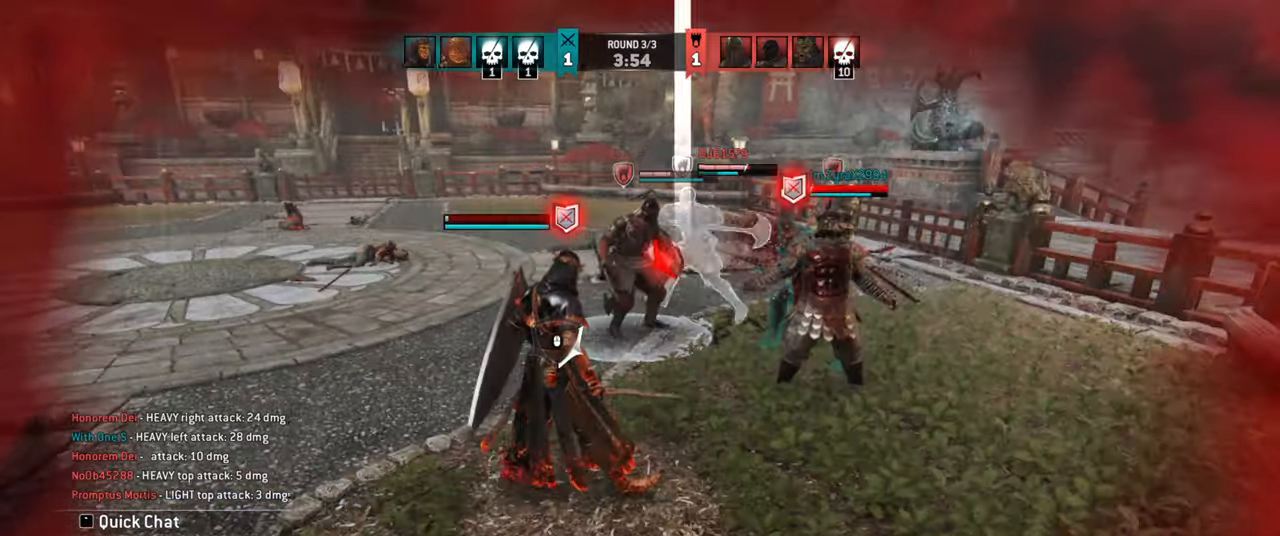
{"keys": ["a"], "mouse": [], "events": []}
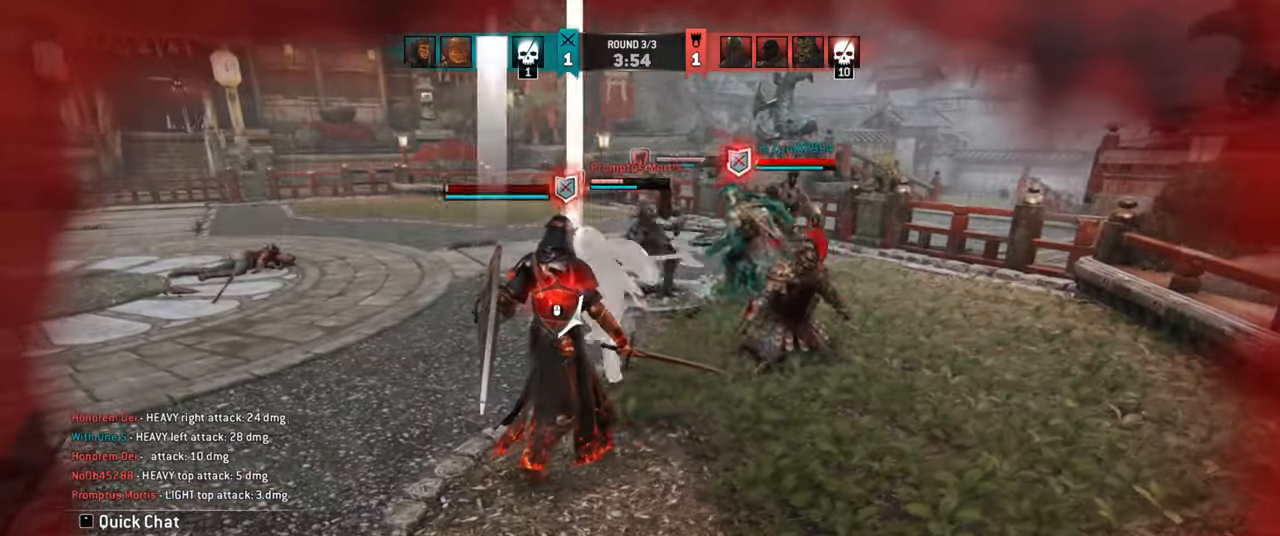
{"keys": [], "mouse": [], "events": [[183, "space", "down"], [300, "space", "up"], [383, "a", "up"]]}